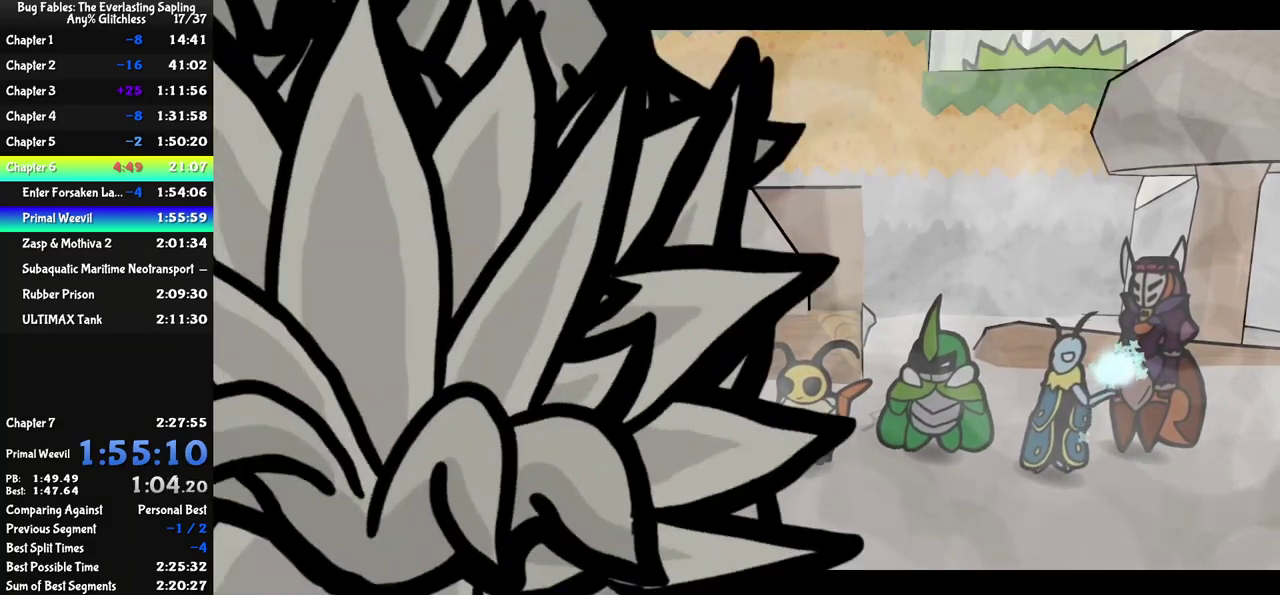
Gameplay with a controller (Nintendo layout); each line is a JSON object with the inputs held at the frame after it. "events" lists button and stick changes between this image and that frame as [ms after this image, input, new state], when the widget could be followed in between. Not read: L1 L3 R1 R3.
{"buttons": ["C_RIGHT"], "left_stick": "center", "events": []}
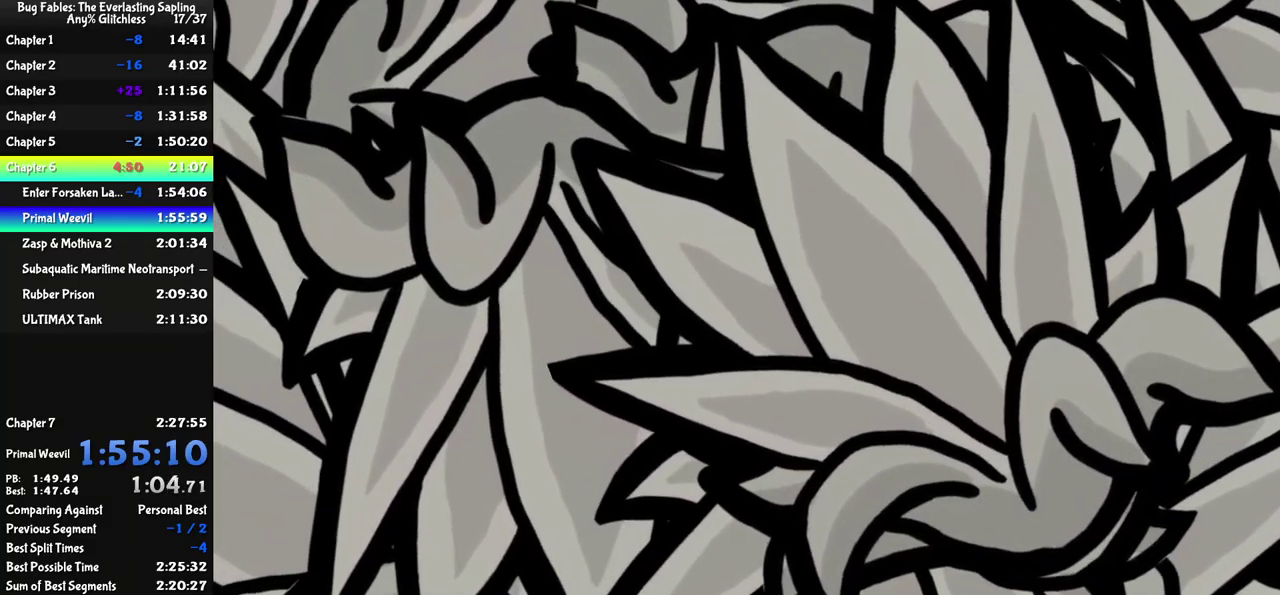
{"buttons": [], "left_stick": "center", "events": [[450, "C_RIGHT", "up"]]}
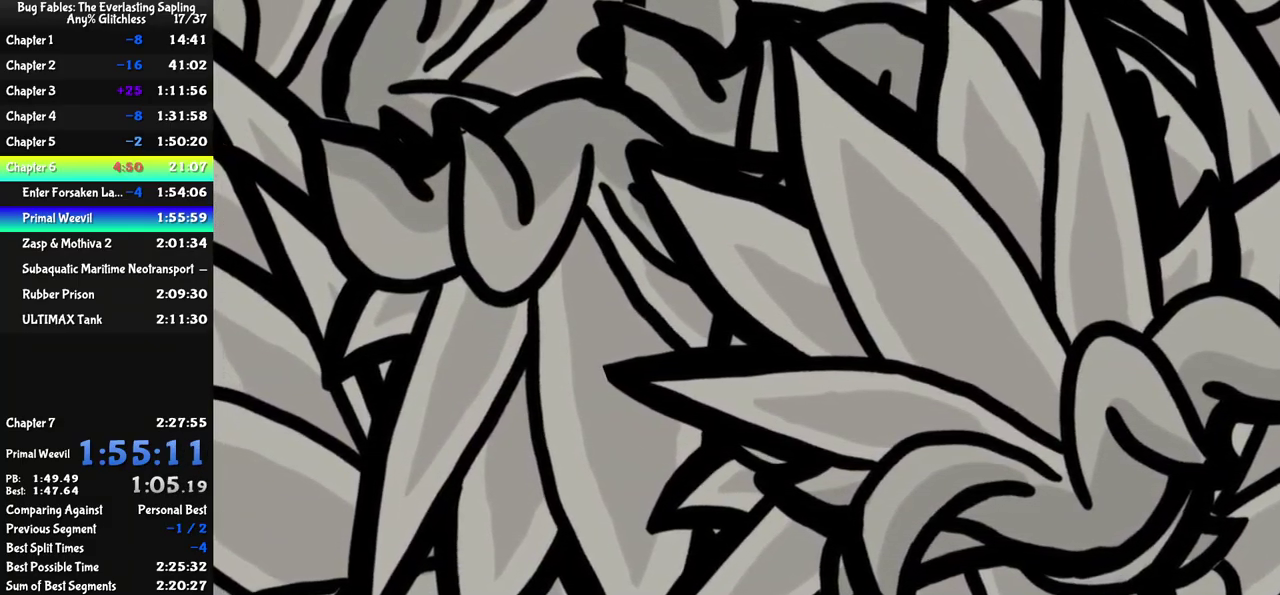
{"buttons": [], "left_stick": "center", "events": []}
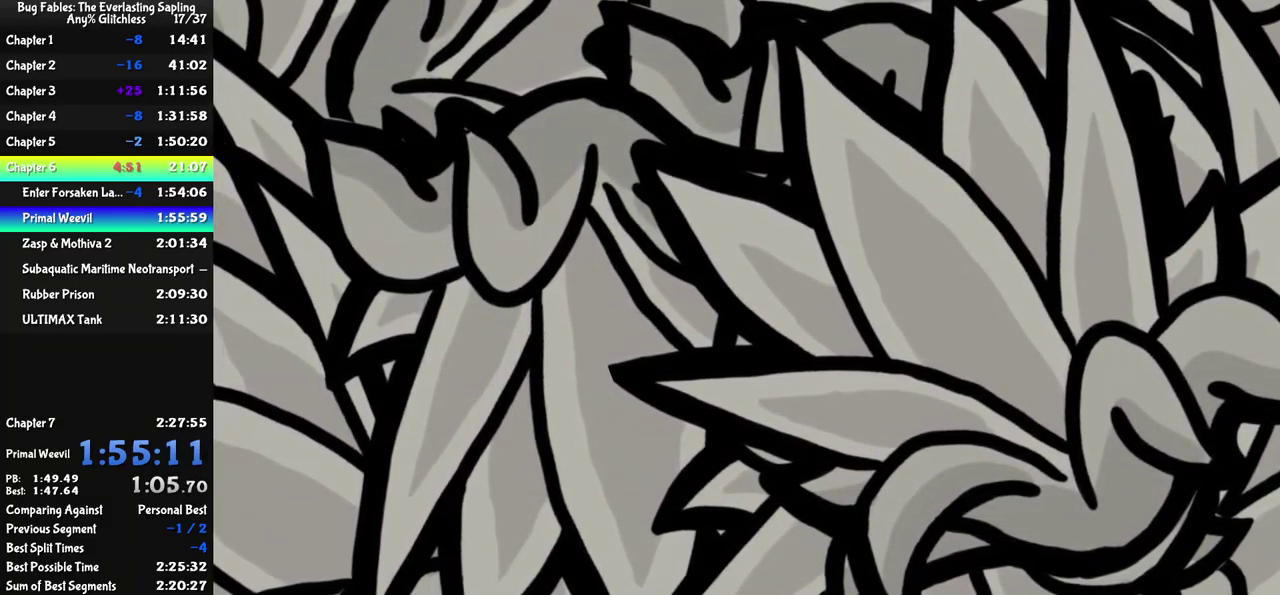
{"buttons": [], "left_stick": "center", "events": []}
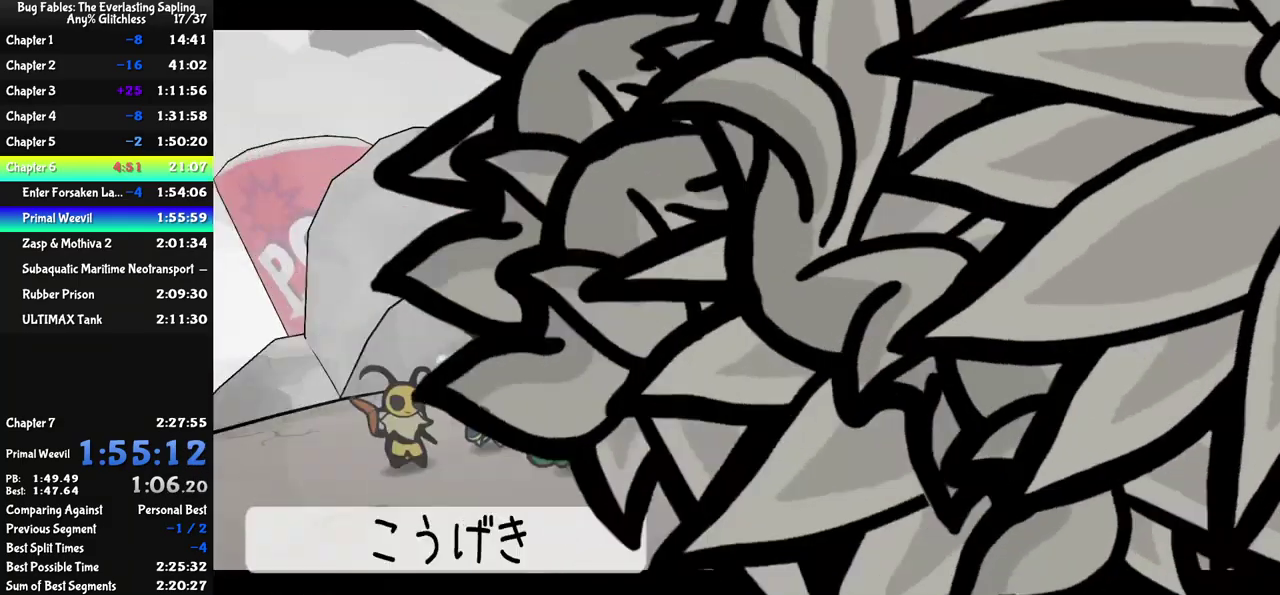
{"buttons": [], "left_stick": "center", "events": [[267, "C_LEFT", "down"], [350, "C_LEFT", "up"]]}
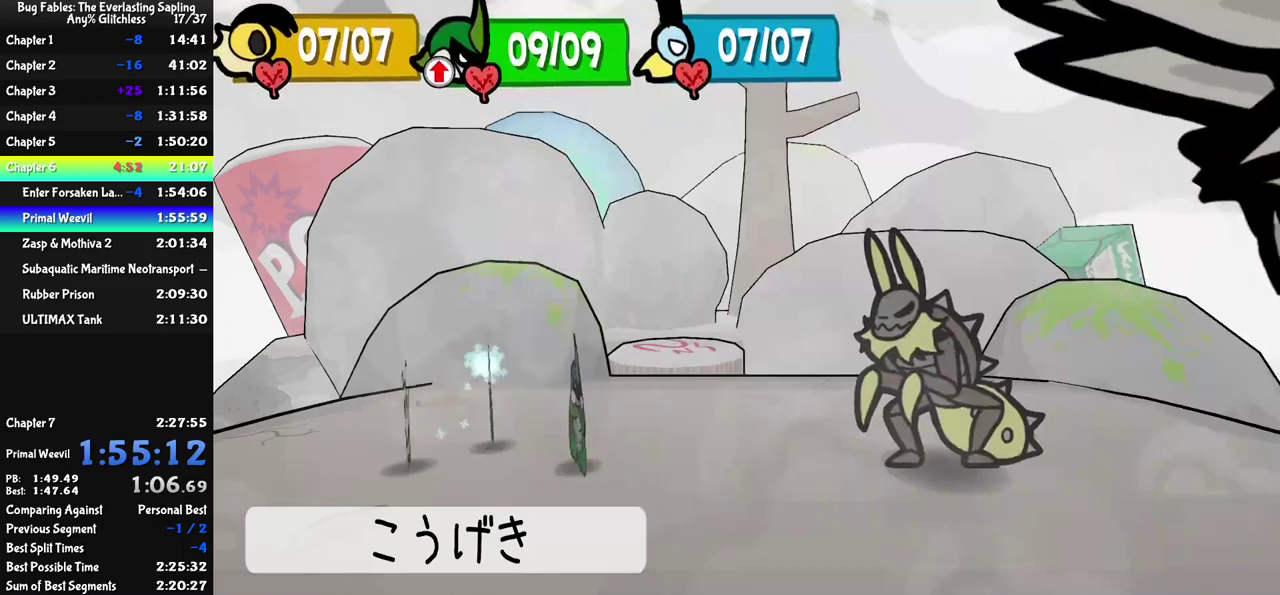
{"buttons": ["C_LEFT"], "left_stick": "center", "events": [[483, "C_LEFT", "down"]]}
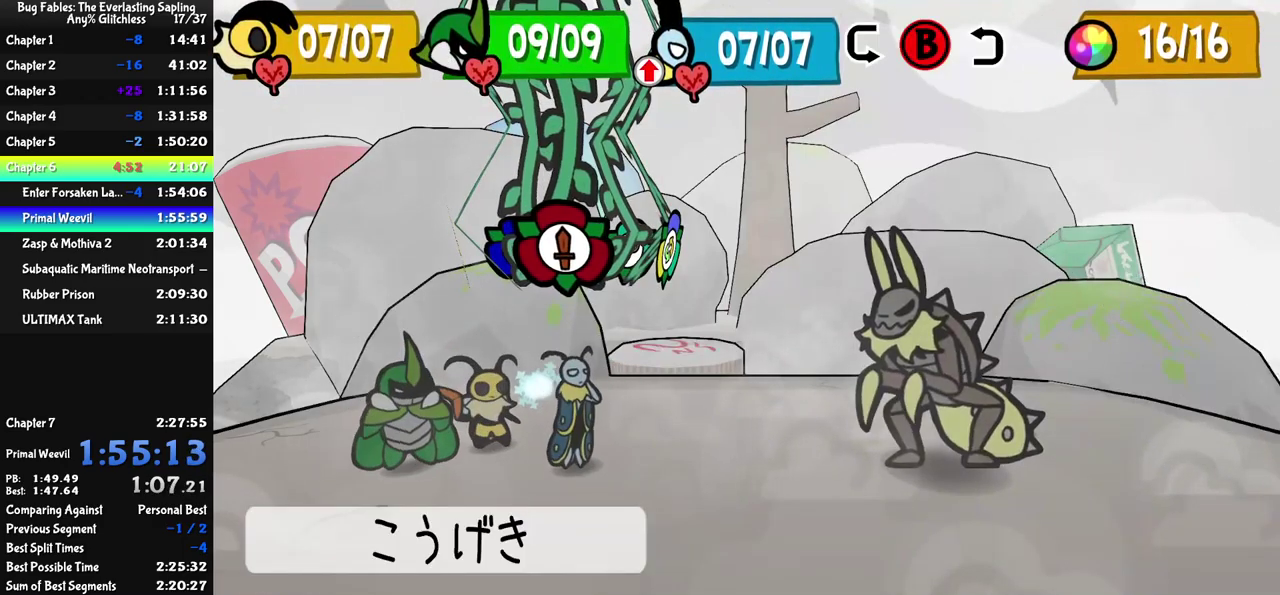
{"buttons": [], "left_stick": "center", "events": [[50, "C_LEFT", "up"]]}
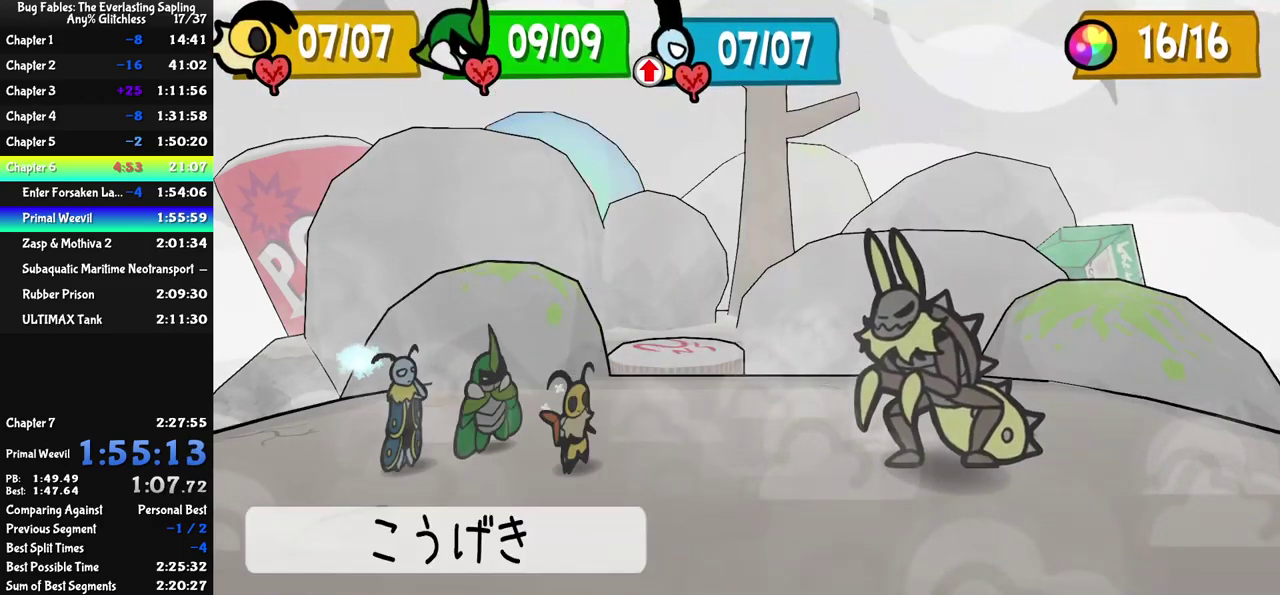
{"buttons": [], "left_stick": "center", "events": [[300, "C_RIGHT", "down"], [350, "C_RIGHT", "up"], [383, "DPAD_LEFT", "down"], [483, "DPAD_LEFT", "up"]]}
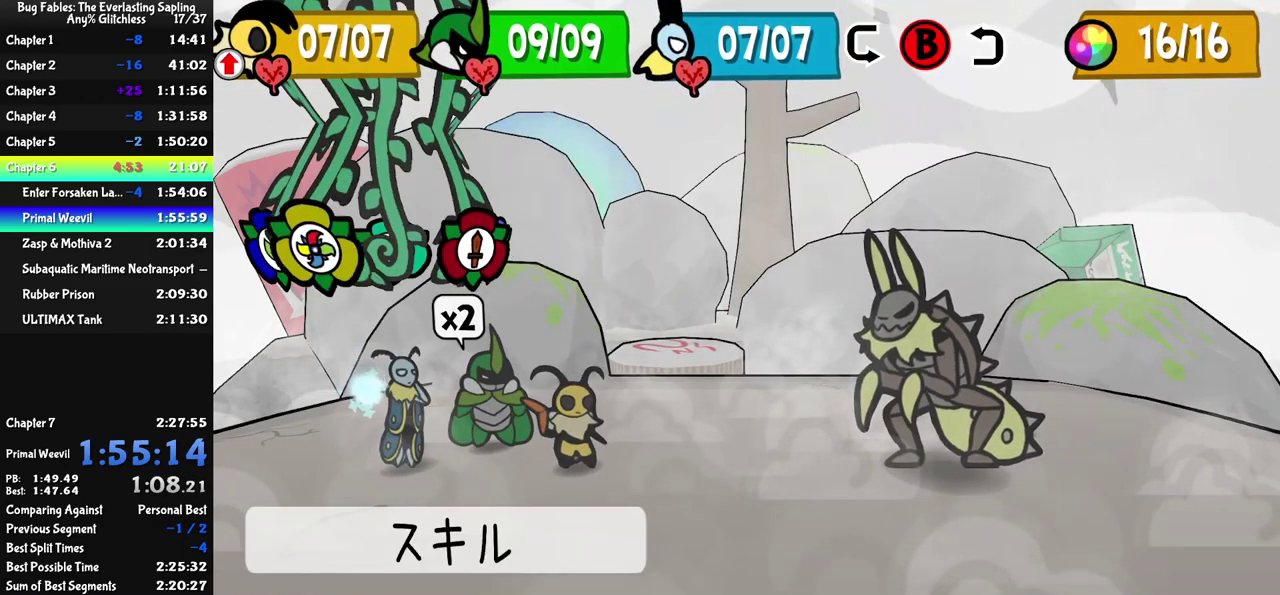
{"buttons": [], "left_stick": "center", "events": [[16, "C_DOWN", "down"], [83, "C_DOWN", "up"], [216, "DPAD_UP", "down"], [283, "DPAD_UP", "up"], [366, "DPAD_UP", "down"], [466, "DPAD_UP", "up"]]}
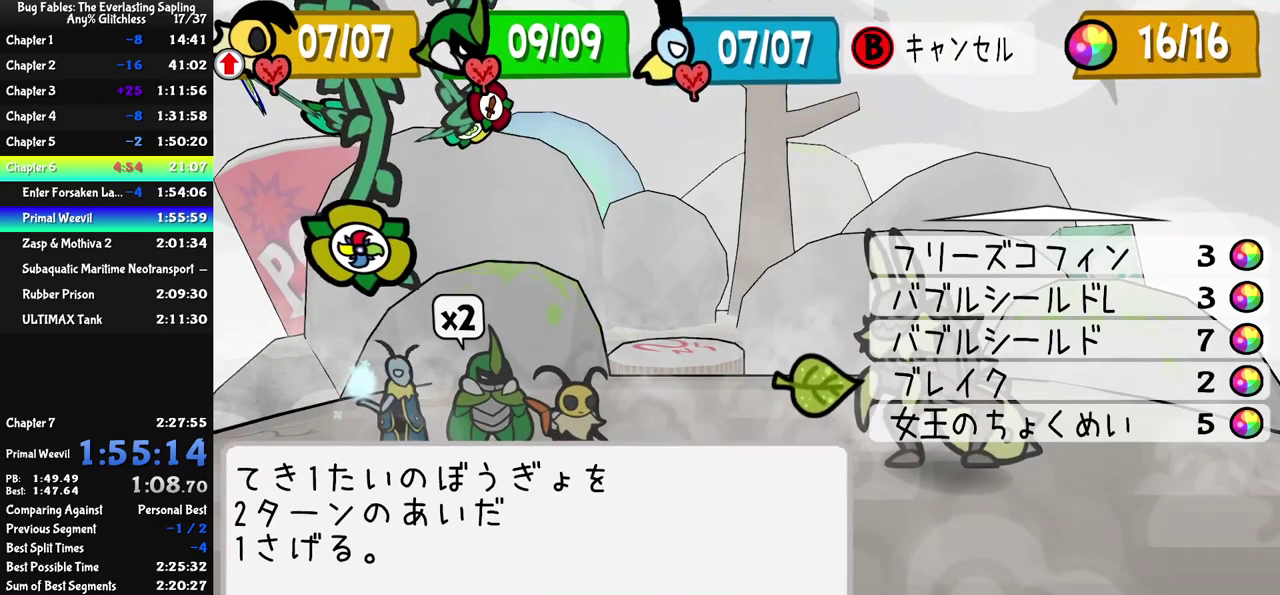
{"buttons": [], "left_stick": "center", "events": [[266, "C_DOWN", "down"], [316, "C_DOWN", "up"]]}
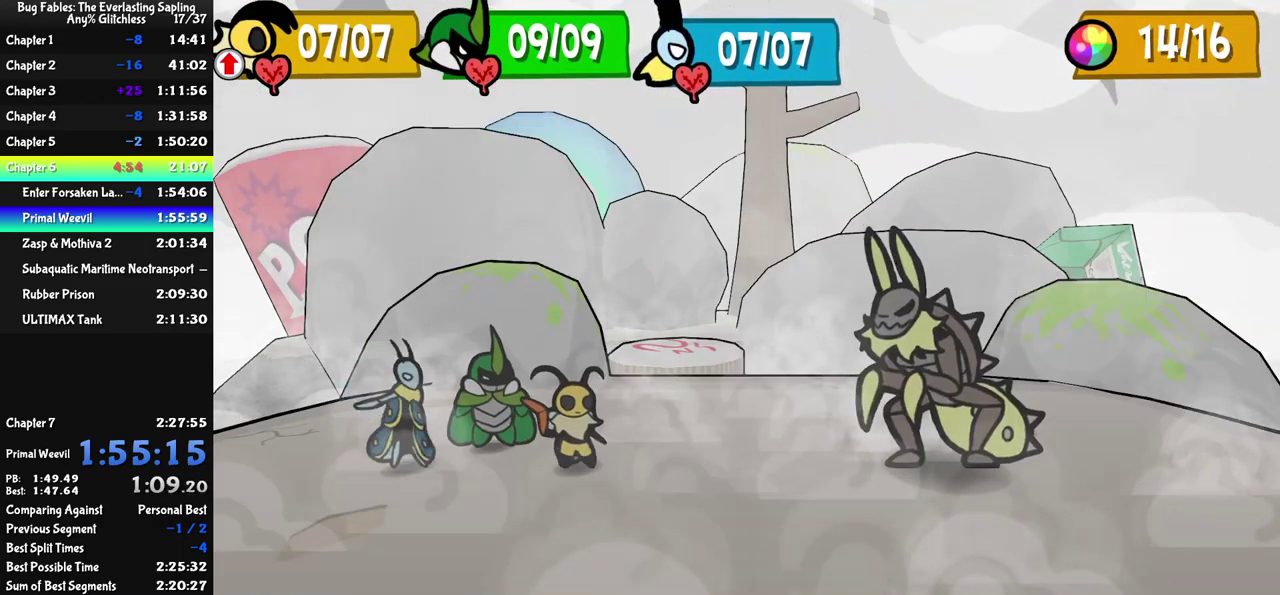
{"buttons": [], "left_stick": "center", "events": []}
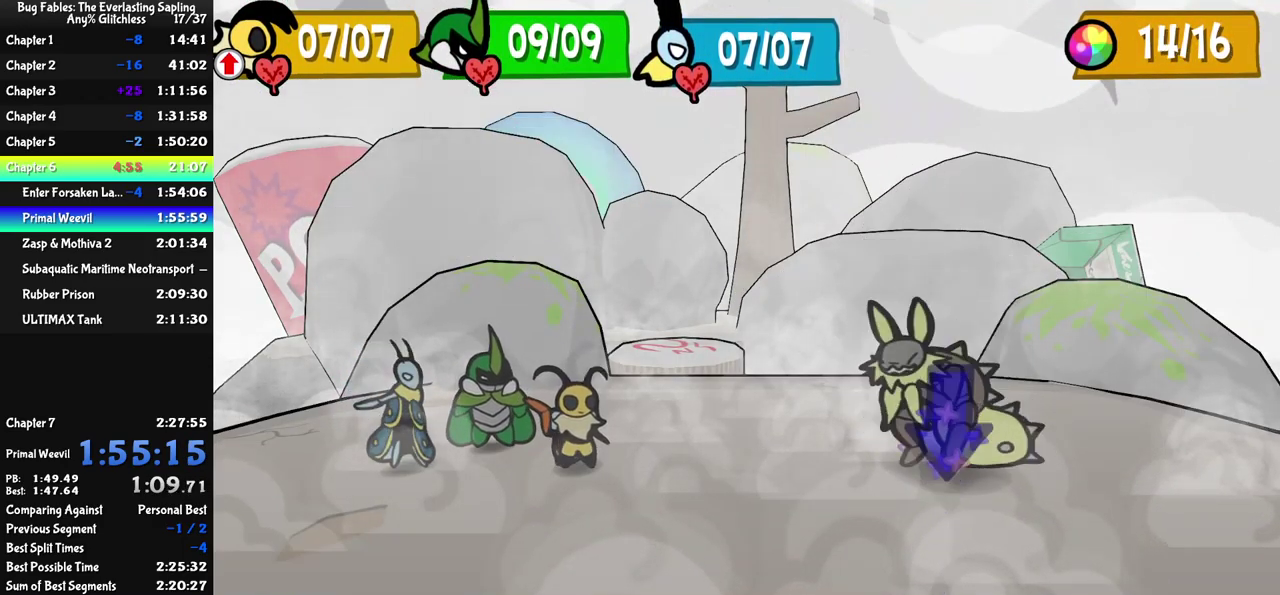
{"buttons": [], "left_stick": "center", "events": []}
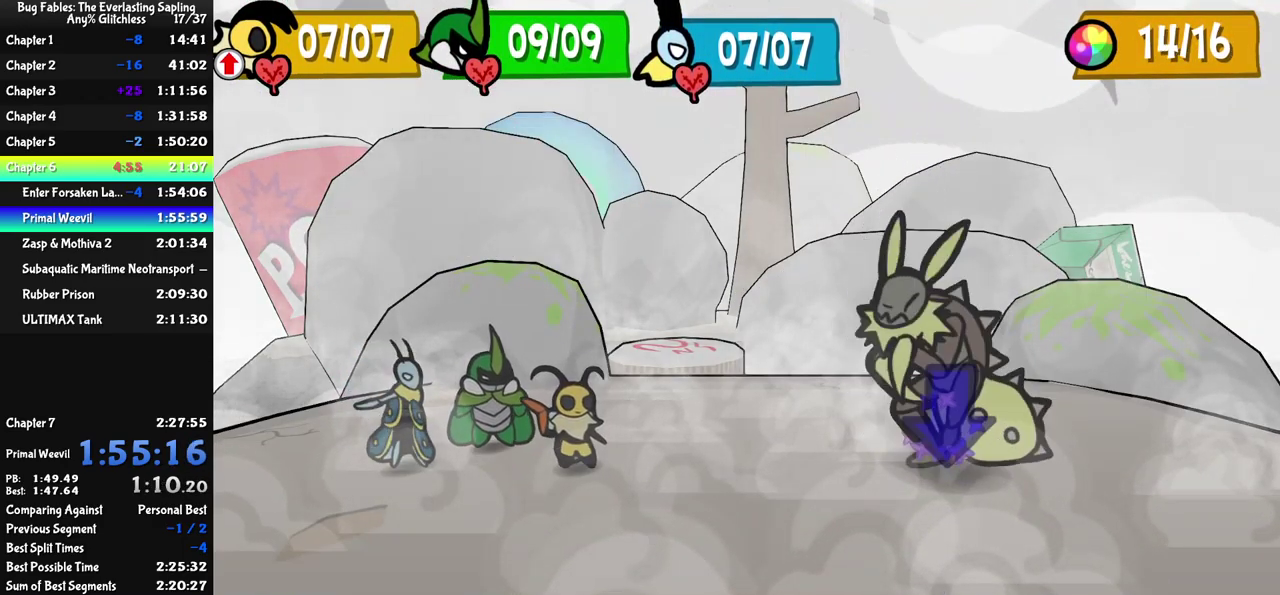
{"buttons": [], "left_stick": "center", "events": []}
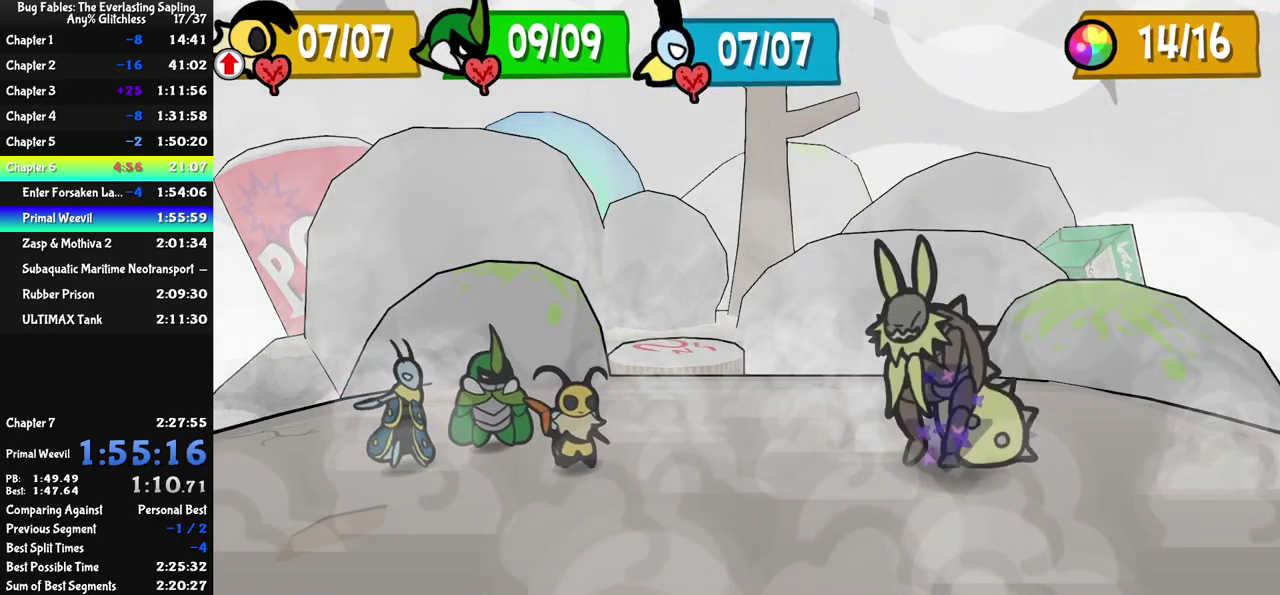
{"buttons": [], "left_stick": "center", "events": []}
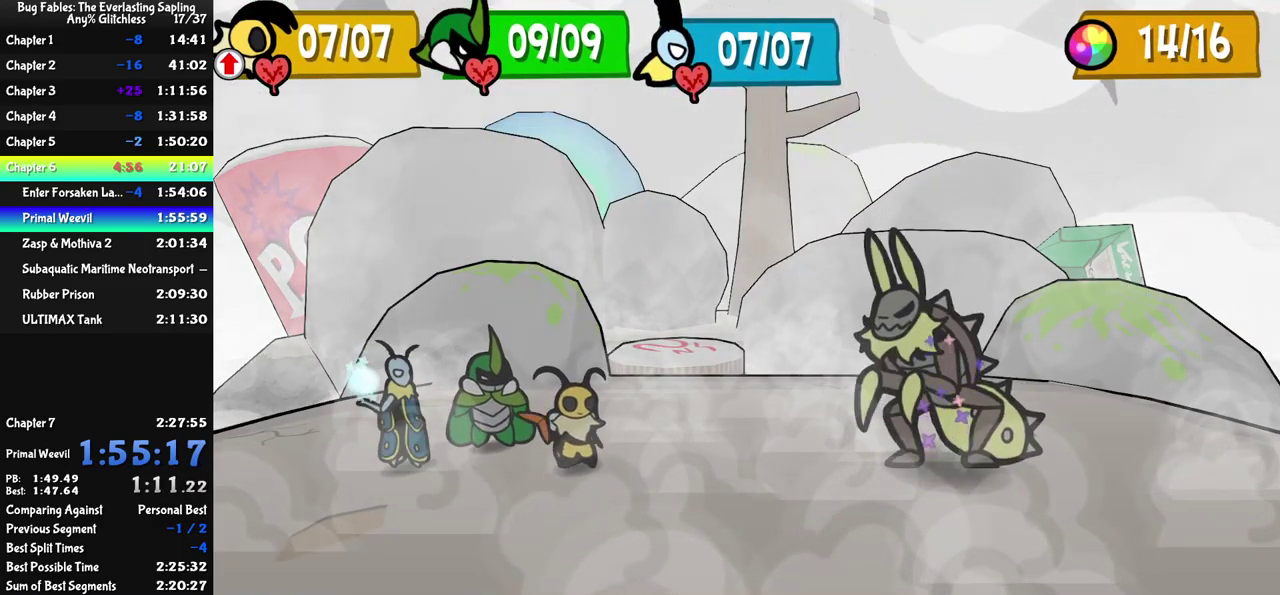
{"buttons": ["C_DOWN"], "left_stick": "center", "events": [[233, "C_RIGHT", "down"], [283, "C_RIGHT", "up"], [350, "DPAD_LEFT", "down"], [416, "DPAD_LEFT", "up"], [483, "C_DOWN", "down"]]}
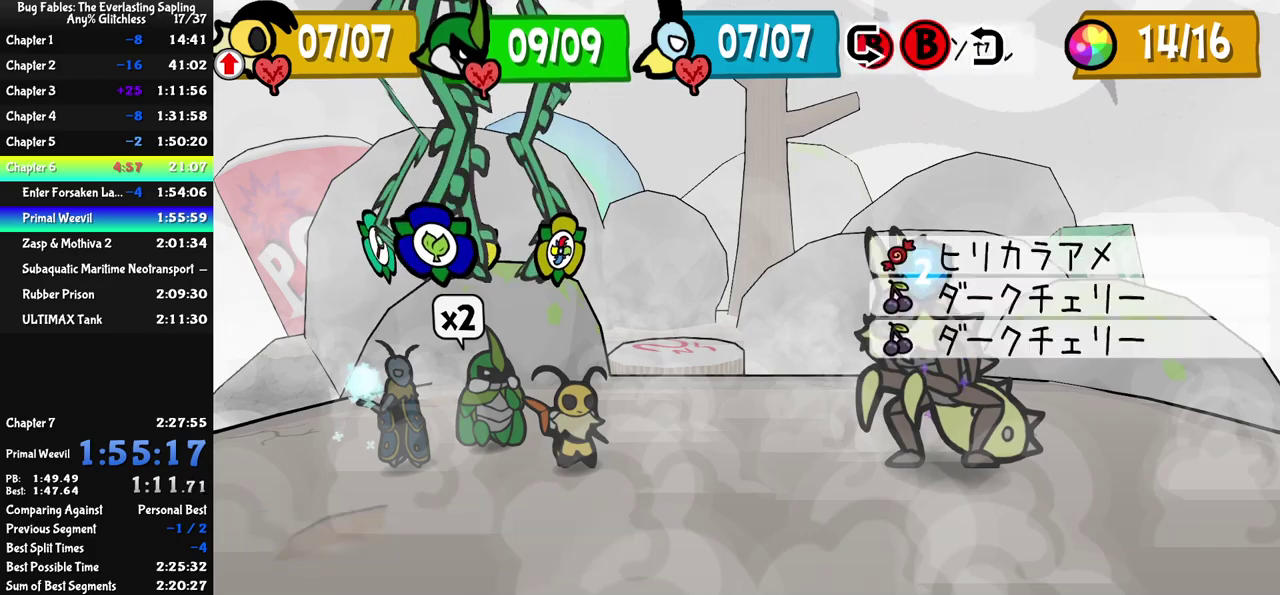
{"buttons": [], "left_stick": "center", "events": [[33, "C_DOWN", "up"], [200, "C_DOWN", "down"], [250, "C_DOWN", "up"], [317, "C_DOWN", "down"], [367, "C_DOWN", "up"]]}
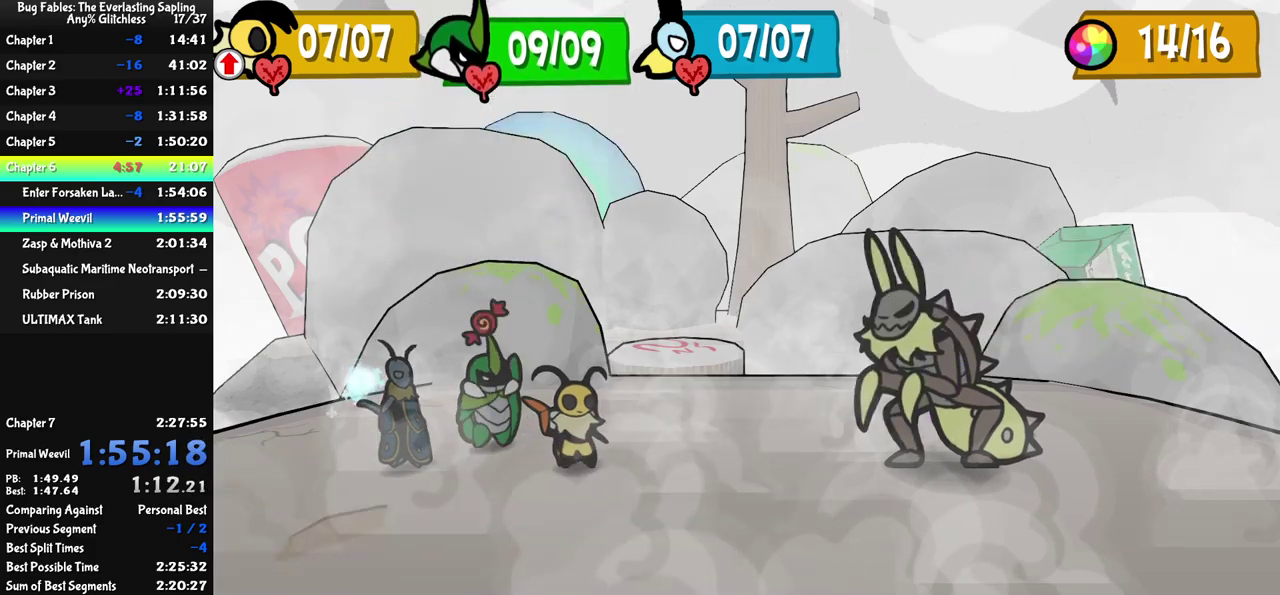
{"buttons": [], "left_stick": "center", "events": []}
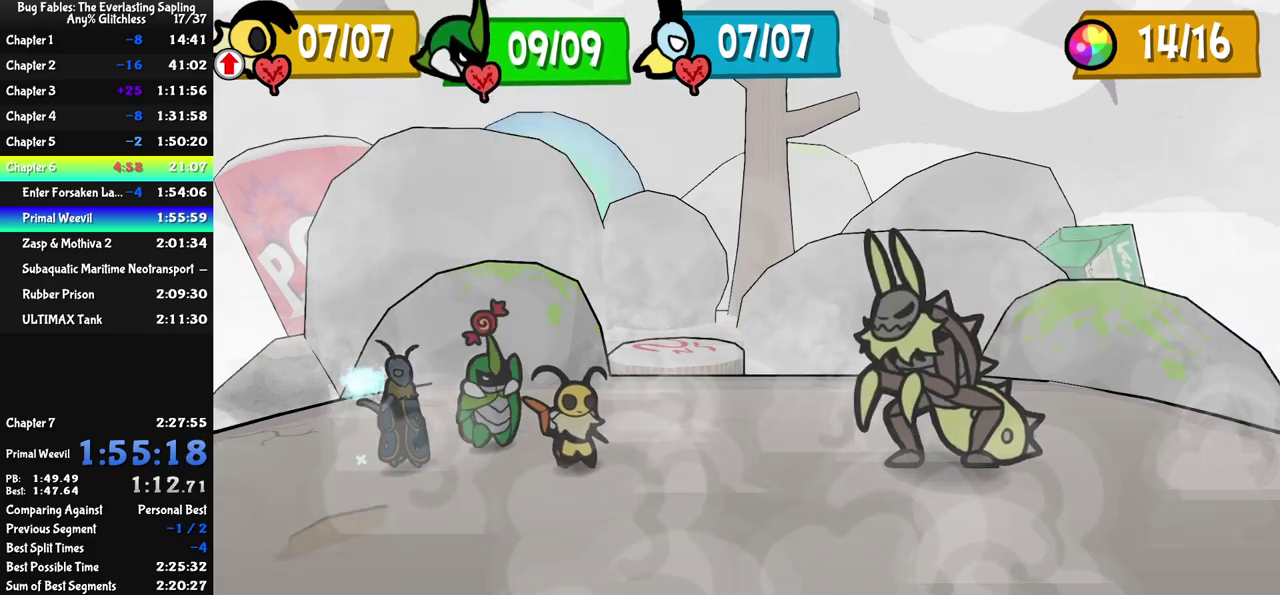
{"buttons": [], "left_stick": "center", "events": []}
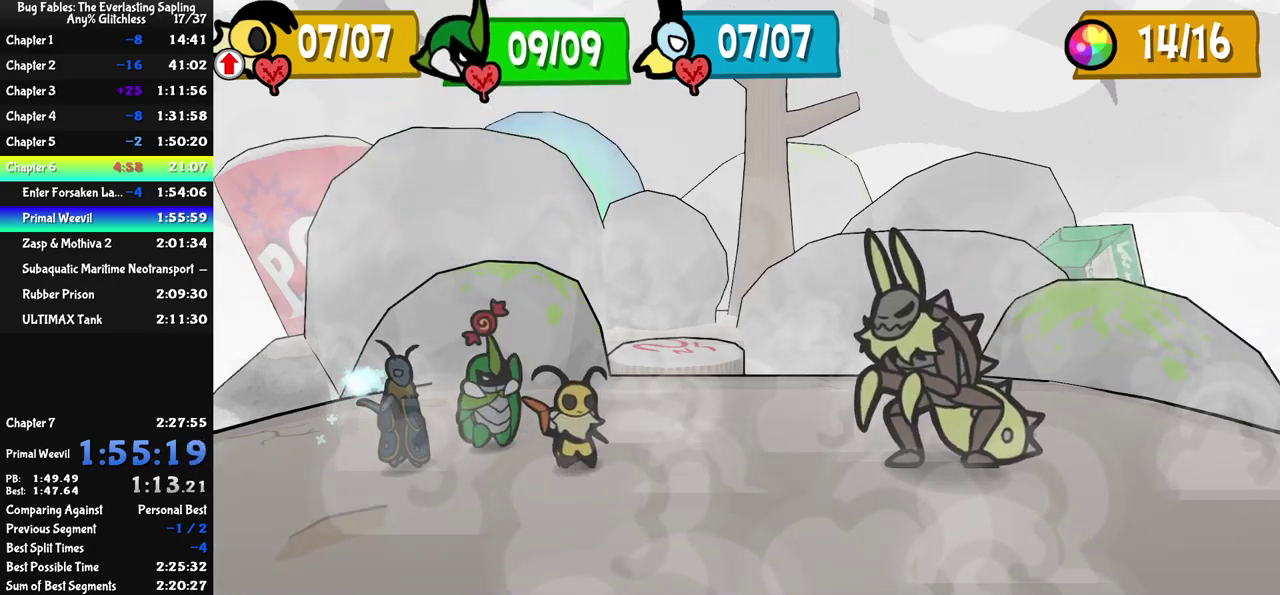
{"buttons": [], "left_stick": "center", "events": []}
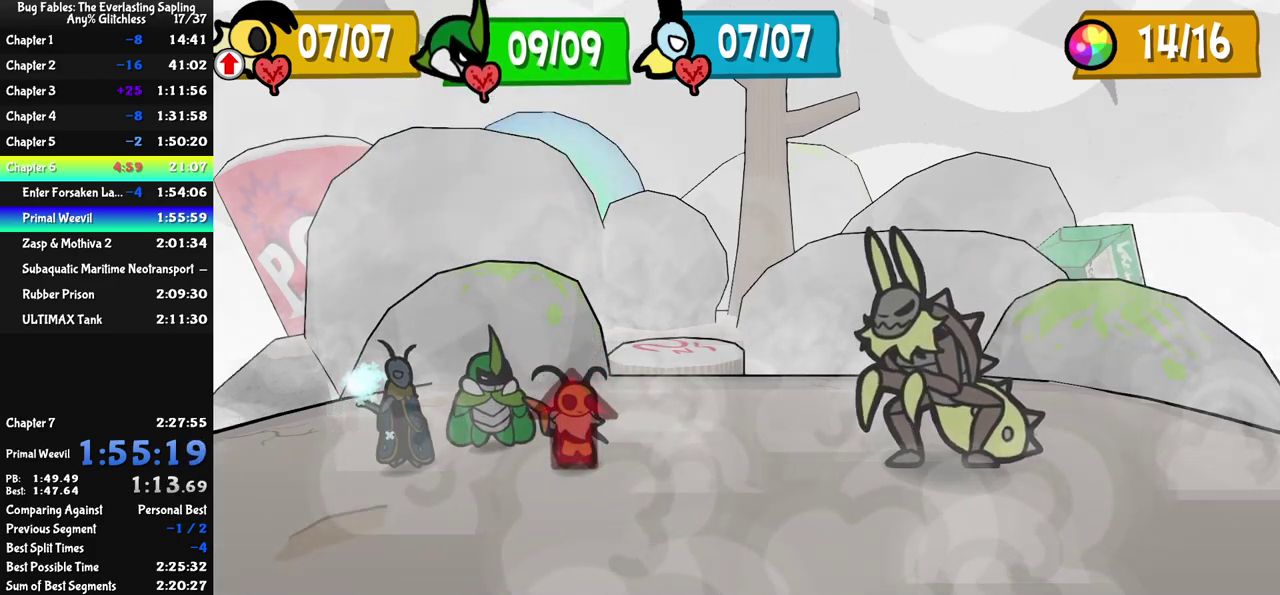
{"buttons": [], "left_stick": "center", "events": []}
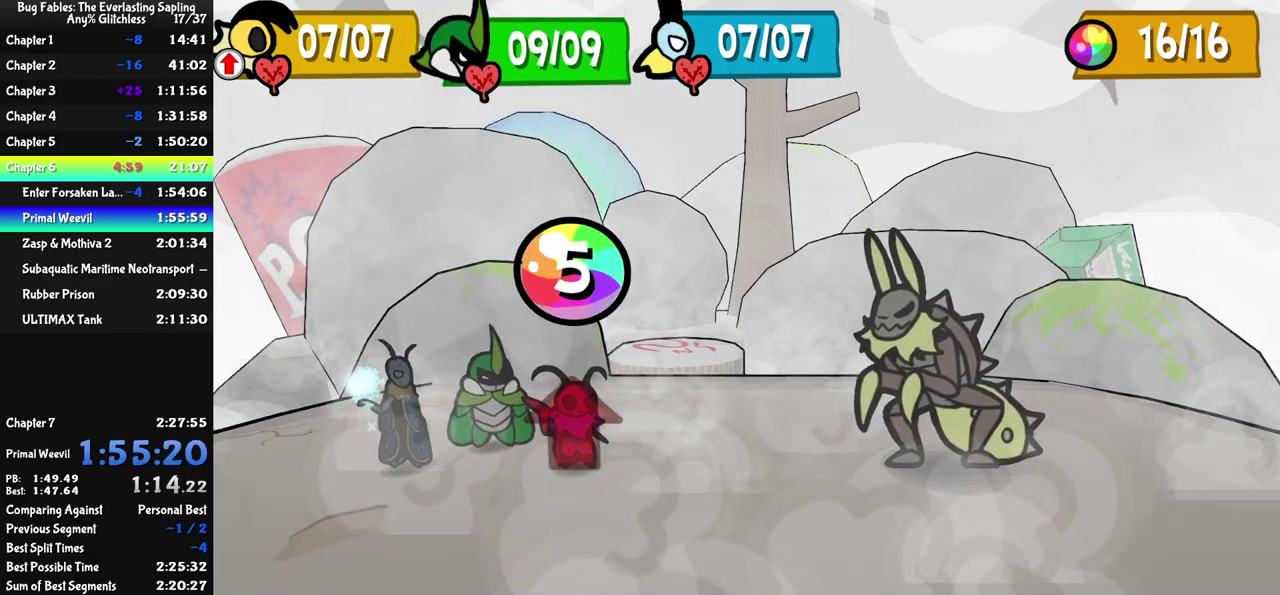
{"buttons": [], "left_stick": "center", "events": []}
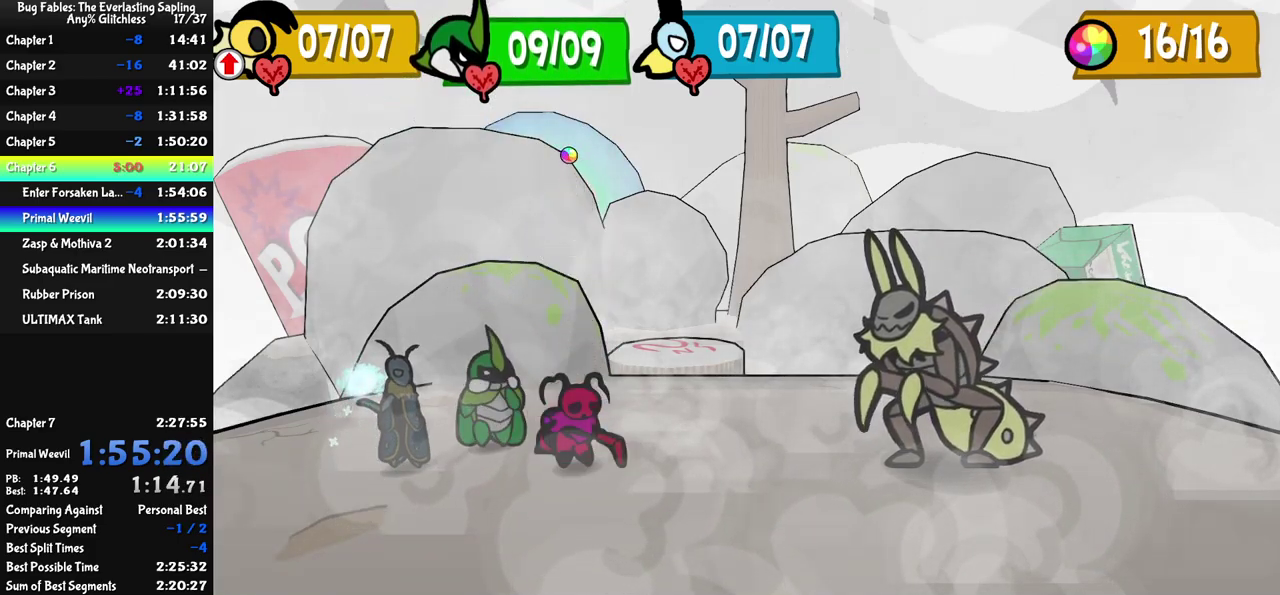
{"buttons": [], "left_stick": "center", "events": [[183, "C_RIGHT", "down"], [250, "C_RIGHT", "up"], [317, "DPAD_LEFT", "down"], [383, "DPAD_LEFT", "up"], [433, "DPAD_LEFT", "down"], [500, "DPAD_LEFT", "up"]]}
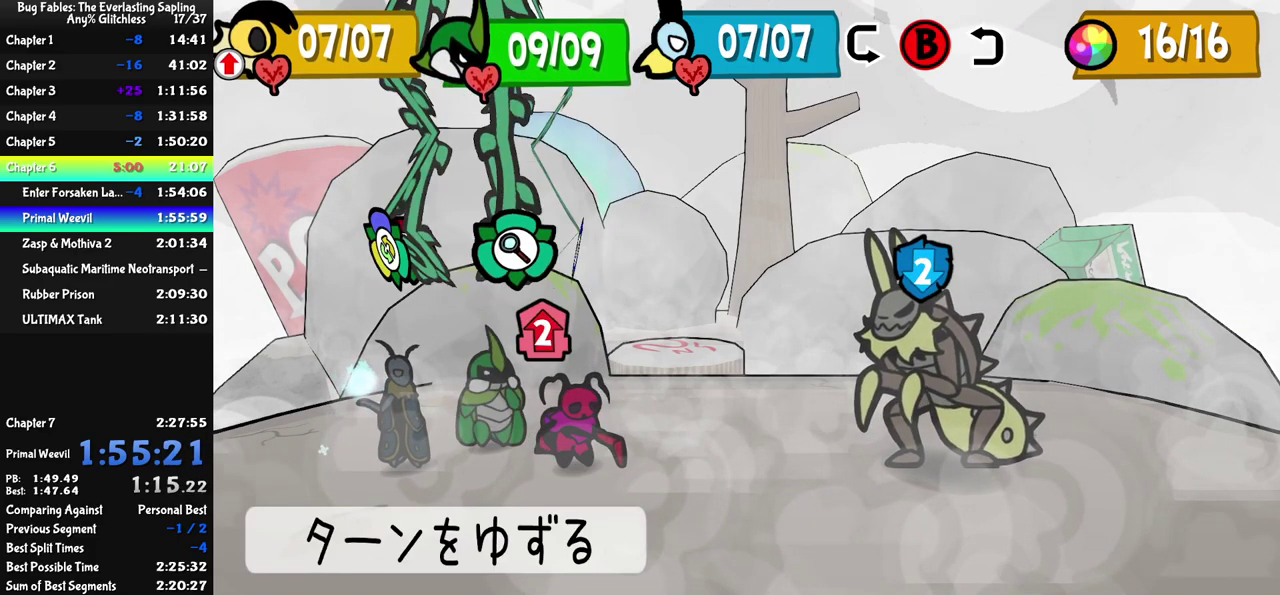
{"buttons": [], "left_stick": "center", "events": []}
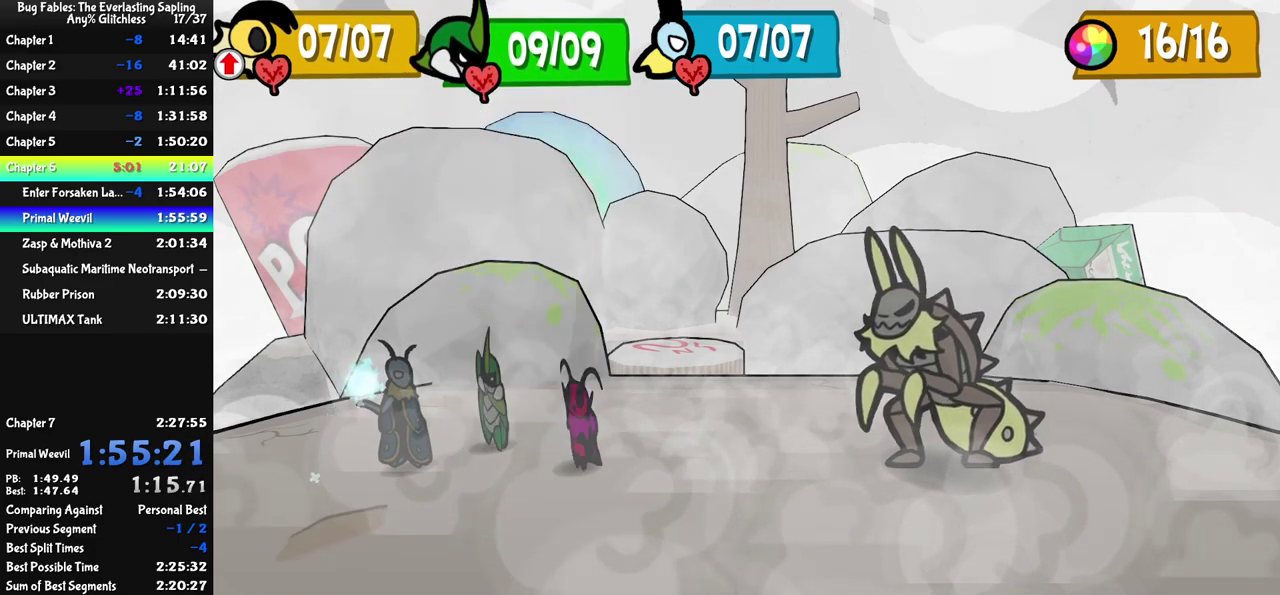
{"buttons": [], "left_stick": "center", "events": []}
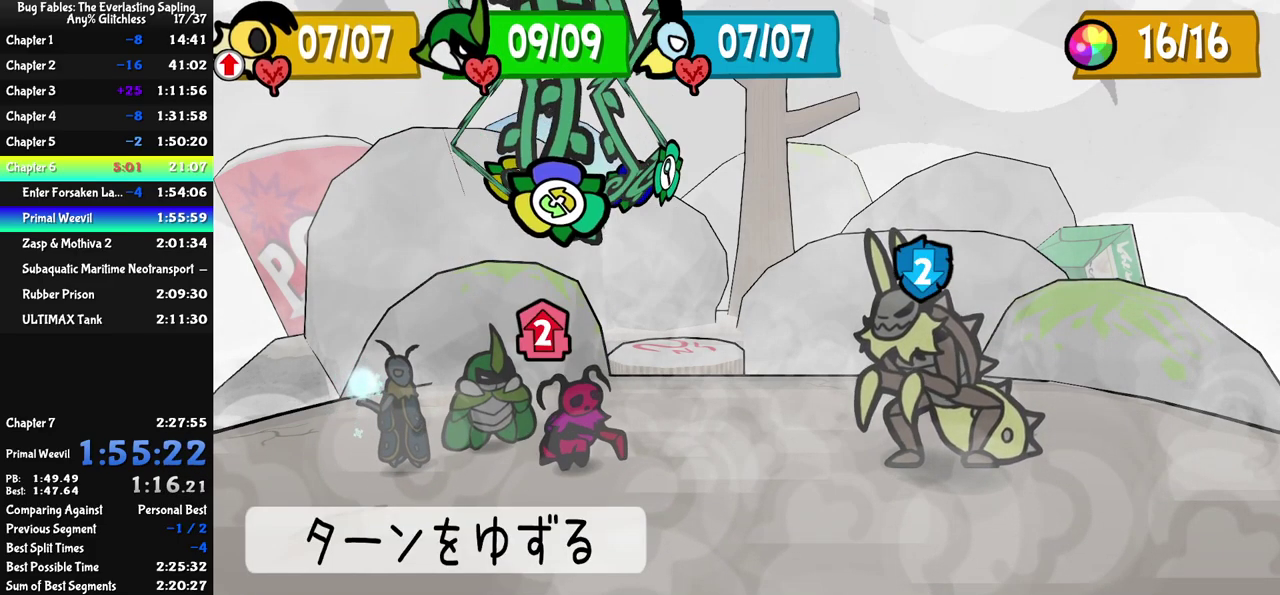
{"buttons": [], "left_stick": "center", "events": [[117, "DPAD_LEFT", "down"], [167, "DPAD_LEFT", "up"], [233, "DPAD_LEFT", "down"], [300, "DPAD_LEFT", "up"], [367, "C_DOWN", "down"], [417, "C_DOWN", "up"]]}
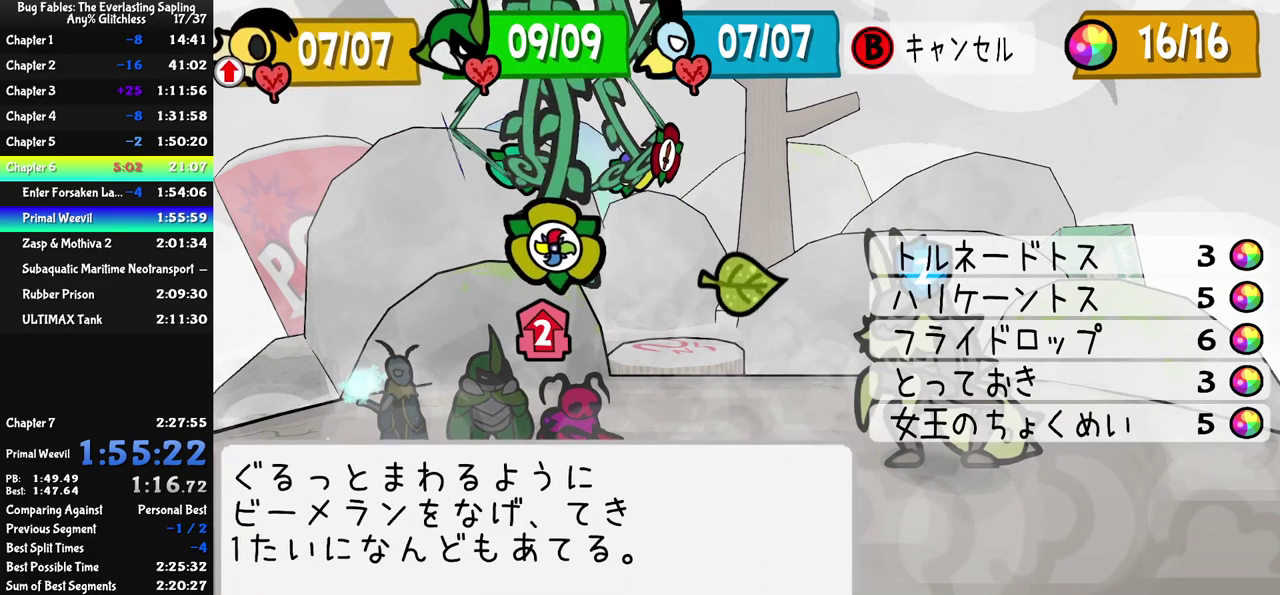
{"buttons": [], "left_stick": "center", "events": [[49, "DPAD_DOWN", "down"], [166, "DPAD_DOWN", "up"], [266, "C_DOWN", "down"], [316, "C_DOWN", "up"], [366, "C_DOWN", "down"], [416, "C_DOWN", "up"]]}
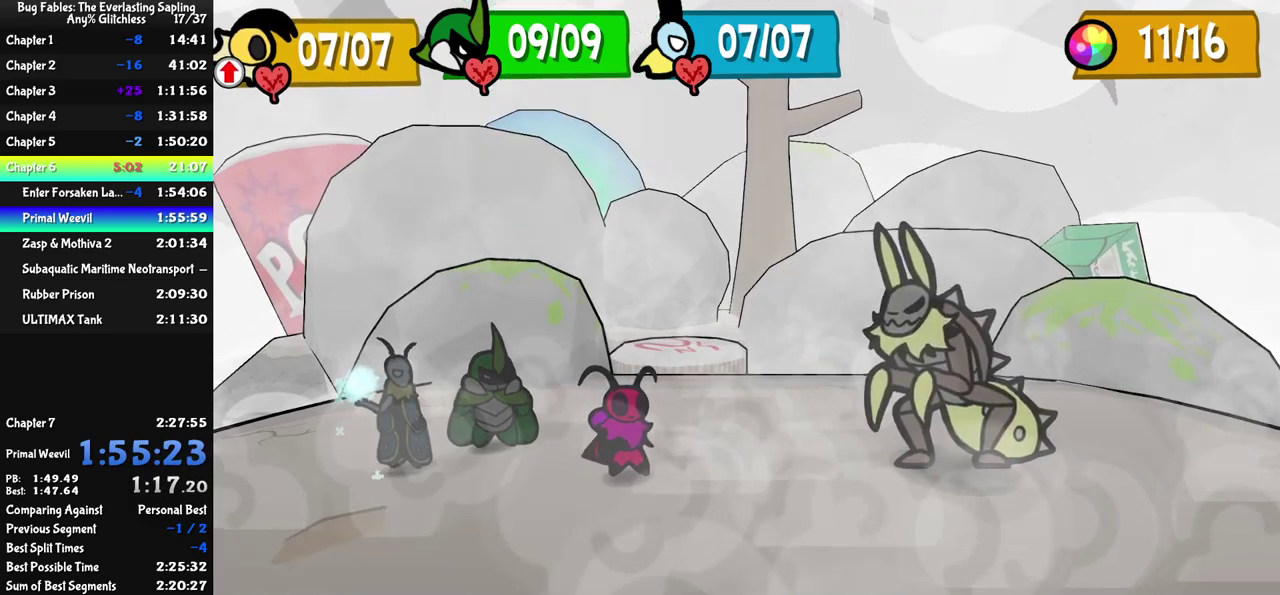
{"buttons": [], "left_stick": "up-left", "events": [[300, "left_stick", "up-left"], [367, "left_stick", "down-right"], [500, "left_stick", "up-left"]]}
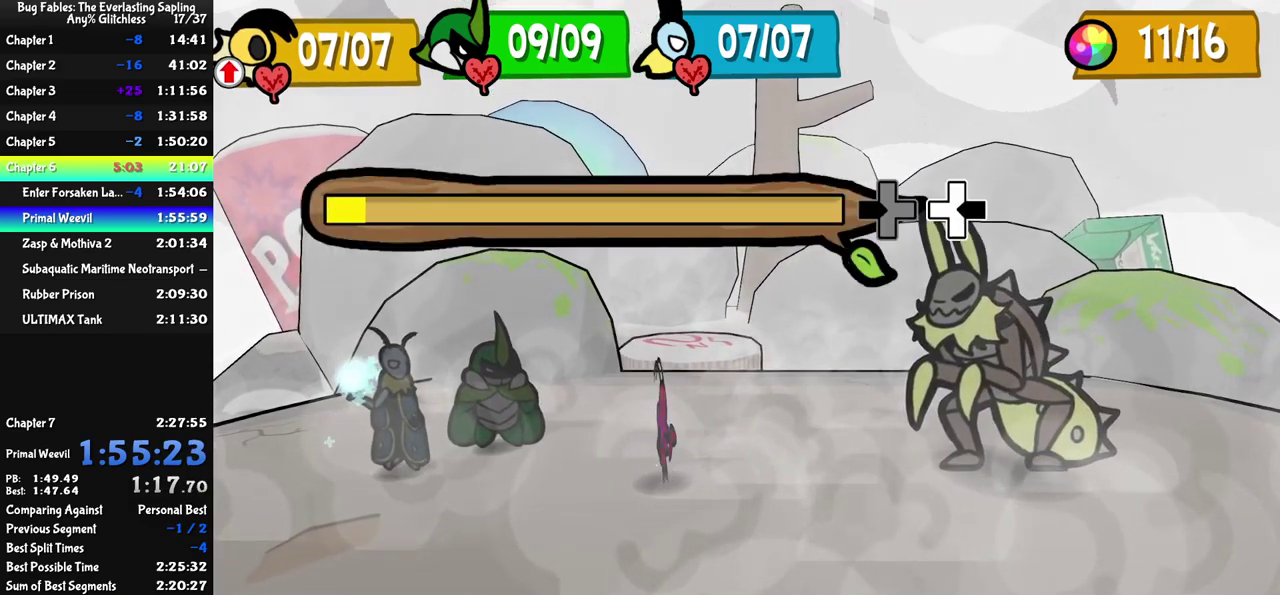
{"buttons": [], "left_stick": "down-right", "events": [[284, "left_stick", "down-right"], [350, "left_stick", "left"], [484, "left_stick", "down-right"]]}
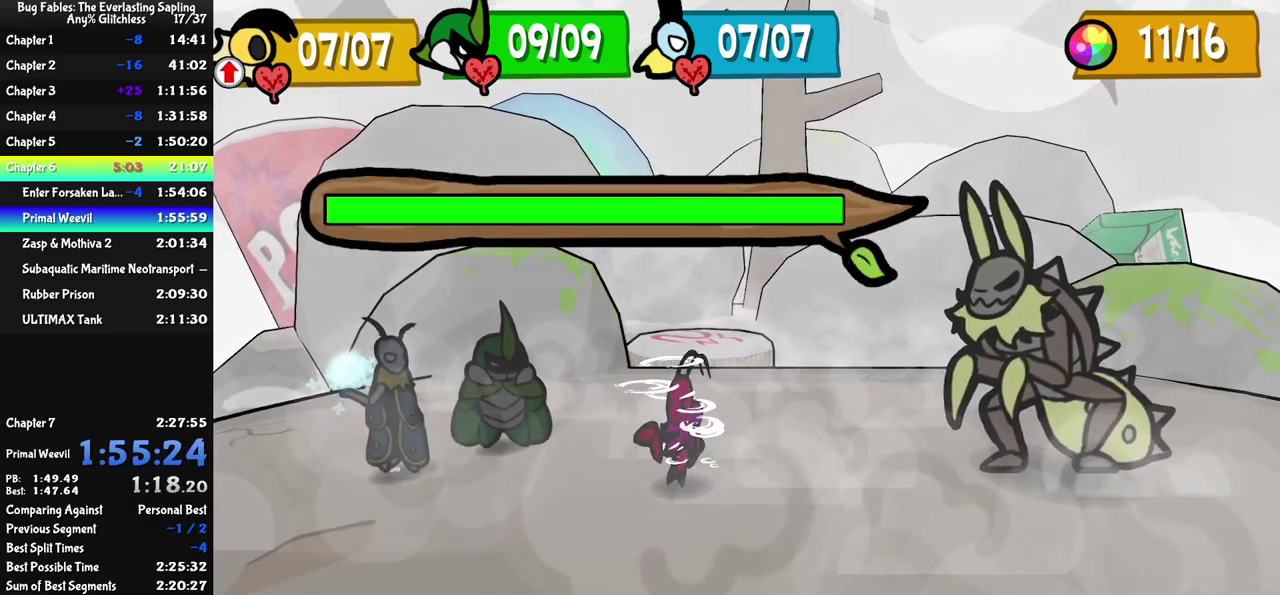
{"buttons": [], "left_stick": "center", "events": [[84, "left_stick", "up-left"], [200, "left_stick", "left"], [350, "left_stick", "center"]]}
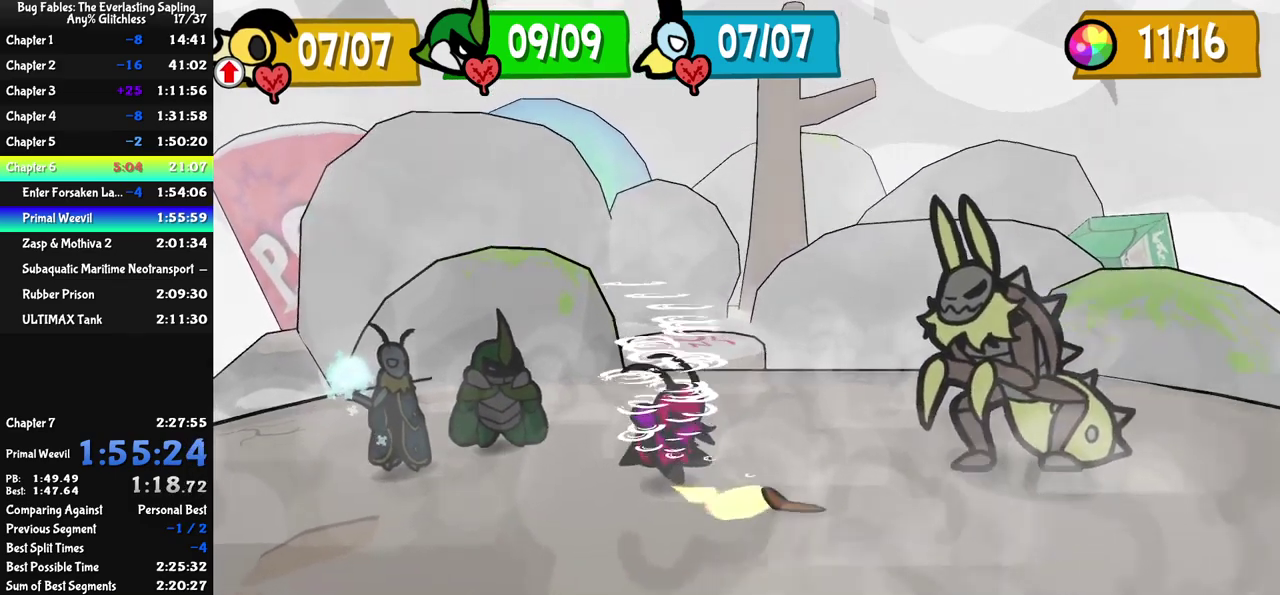
{"buttons": [], "left_stick": "center", "events": []}
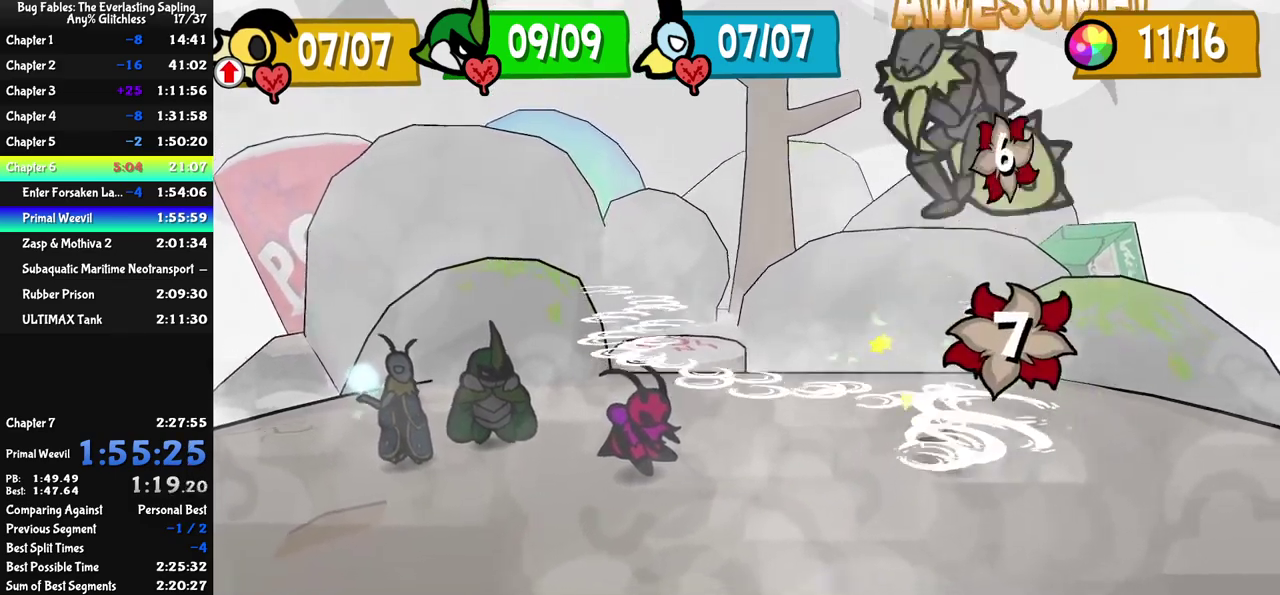
{"buttons": [], "left_stick": "center", "events": []}